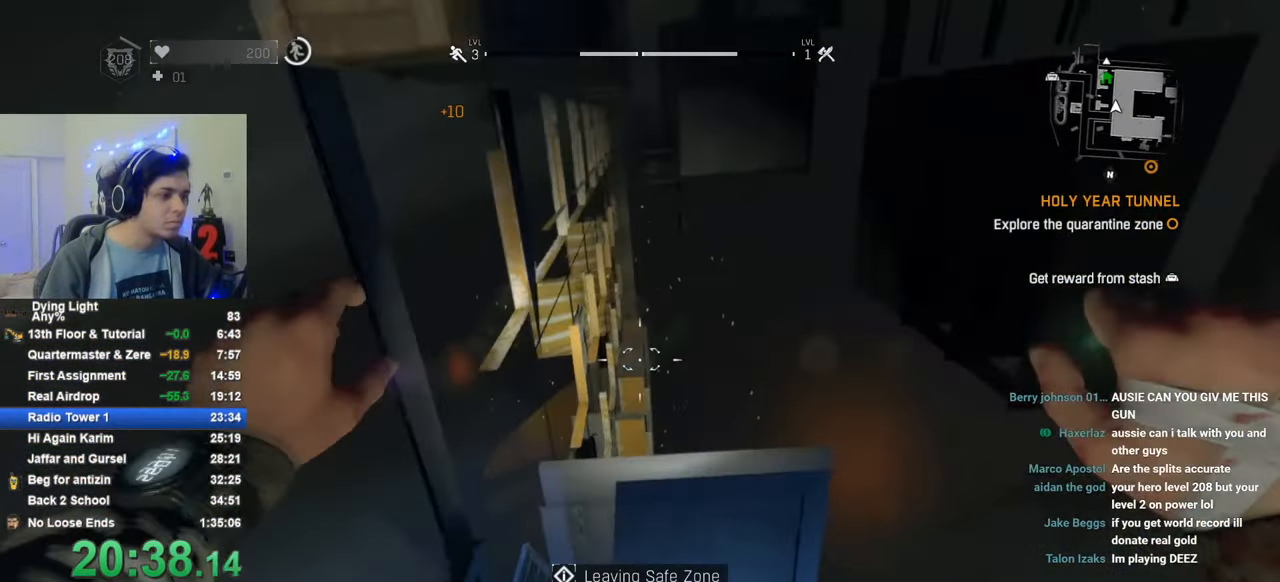
Gameplay with keyboard and mouse; each line is a JSON object with the keys held at the frame after it. "events" lists presses ("down") and releases ("up") of "1", "2", "3", "4", "5", "a", "alt", "c", "caps_lock", "ctrl", "d", "e", "f", "g", "q", "r", "s", "shift", "space", "t", "tab", "v", "w", "x" and "z" between this image and that frame as [ms after this image, input, new state], when the widget could be followed in between. No other keys are recorded. "mouse_move" is the direction in which the mouse moves at that frame (one of eight, or "still"), when it could be read. Mouse buttons are not recorded.
{"keys": [], "mouse_move": "still", "events": [[116, "s", "down"], [166, "d", "up"], [266, "a", "down"], [300, "s", "up"], [350, "a", "up"]]}
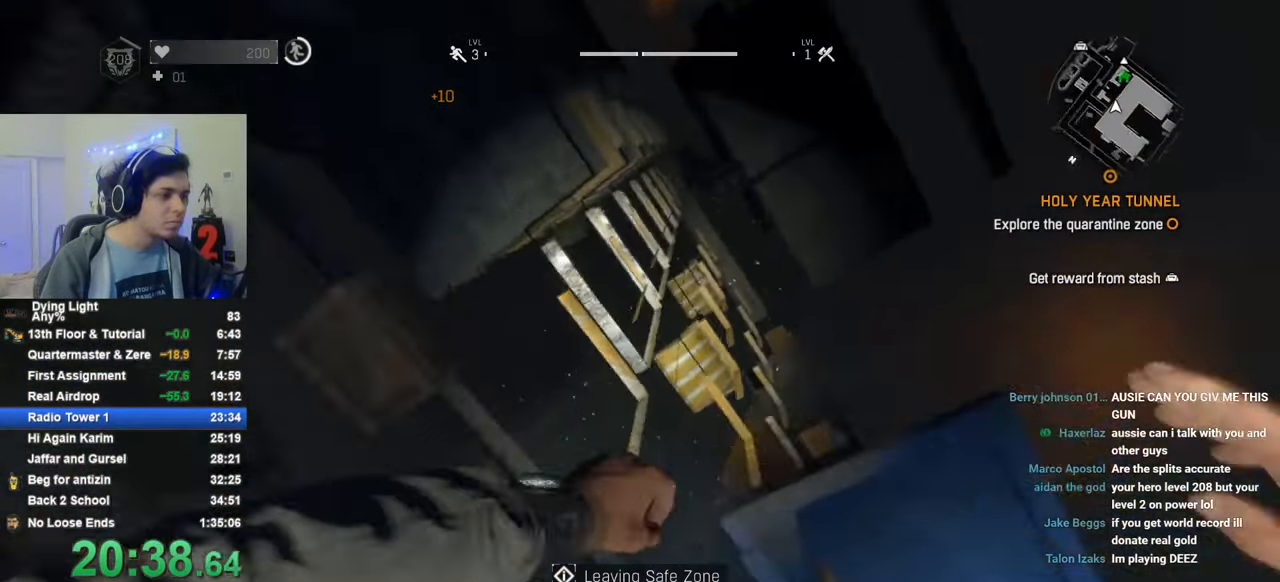
{"keys": ["shift", "w"], "mouse_move": "still", "events": [[83, "w", "down"], [183, "shift", "down"]]}
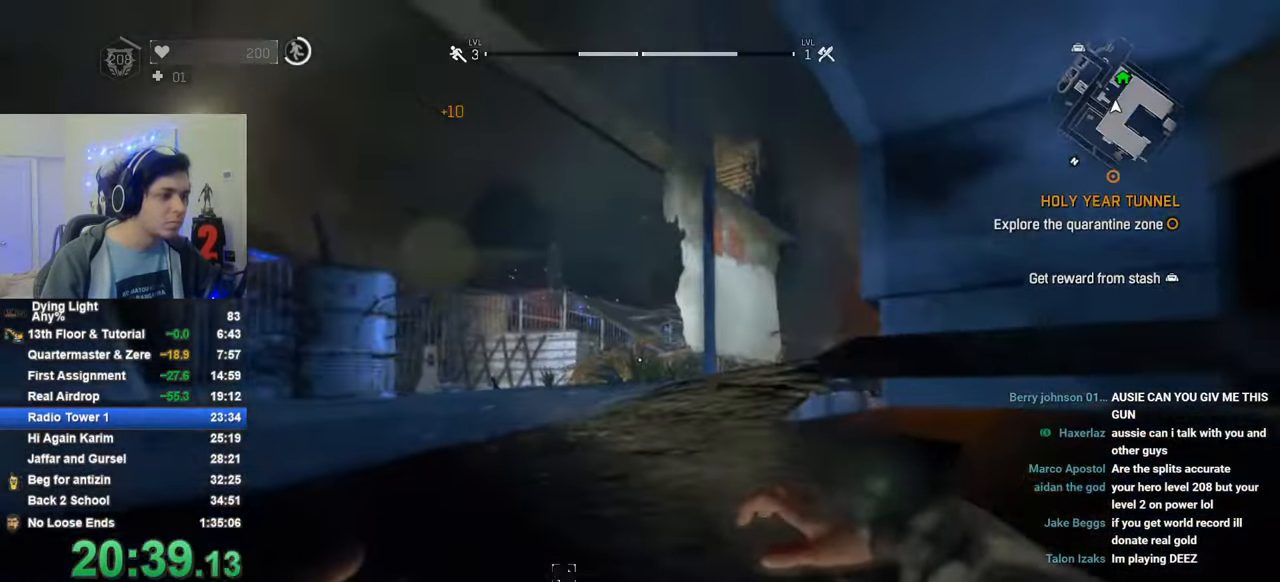
{"keys": ["1"], "mouse_move": "down", "events": [[16, "shift", "up"], [66, "w", "up"], [383, "1", "down"]]}
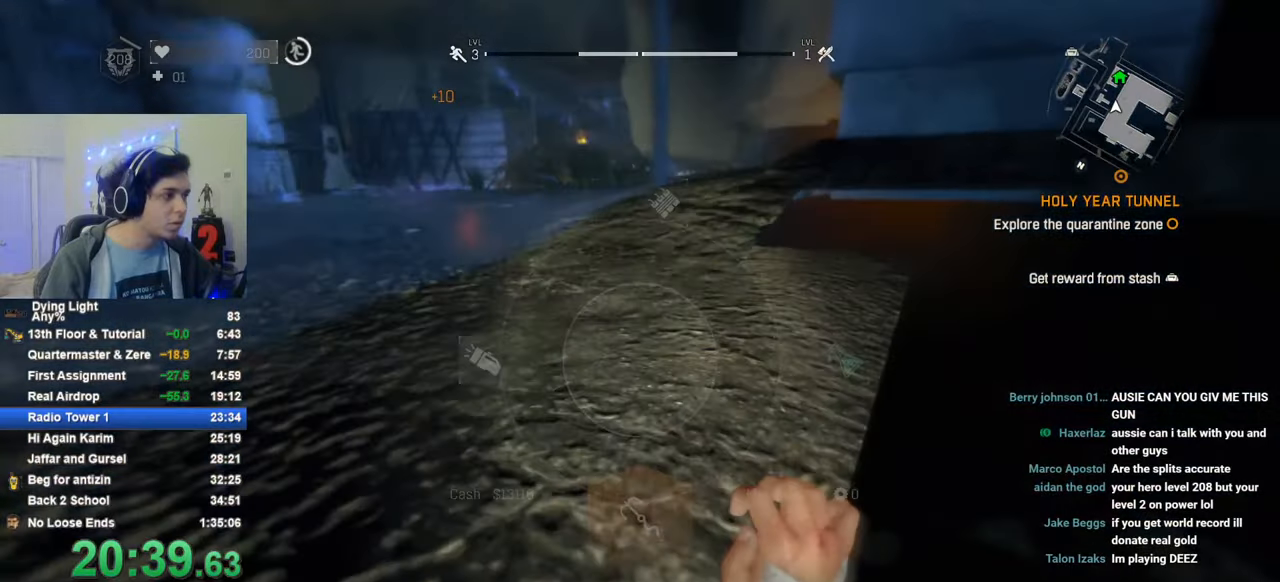
{"keys": [], "mouse_move": "still", "events": [[216, "1", "up"]]}
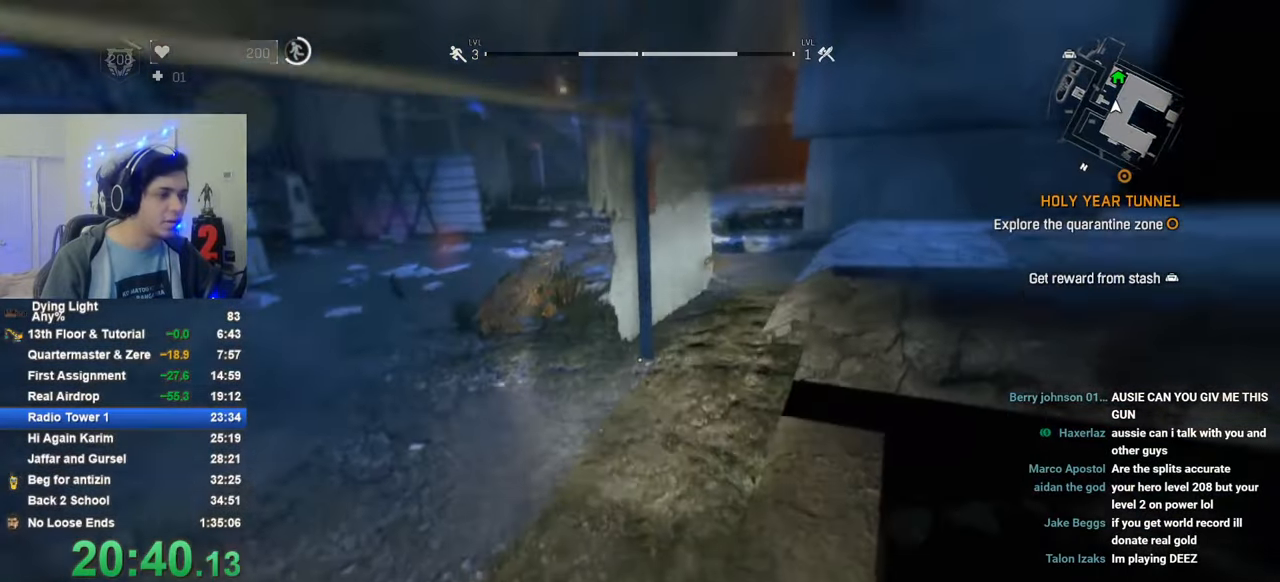
{"keys": ["shift", "w"], "mouse_move": "right", "events": [[133, "w", "down"], [233, "shift", "down"]]}
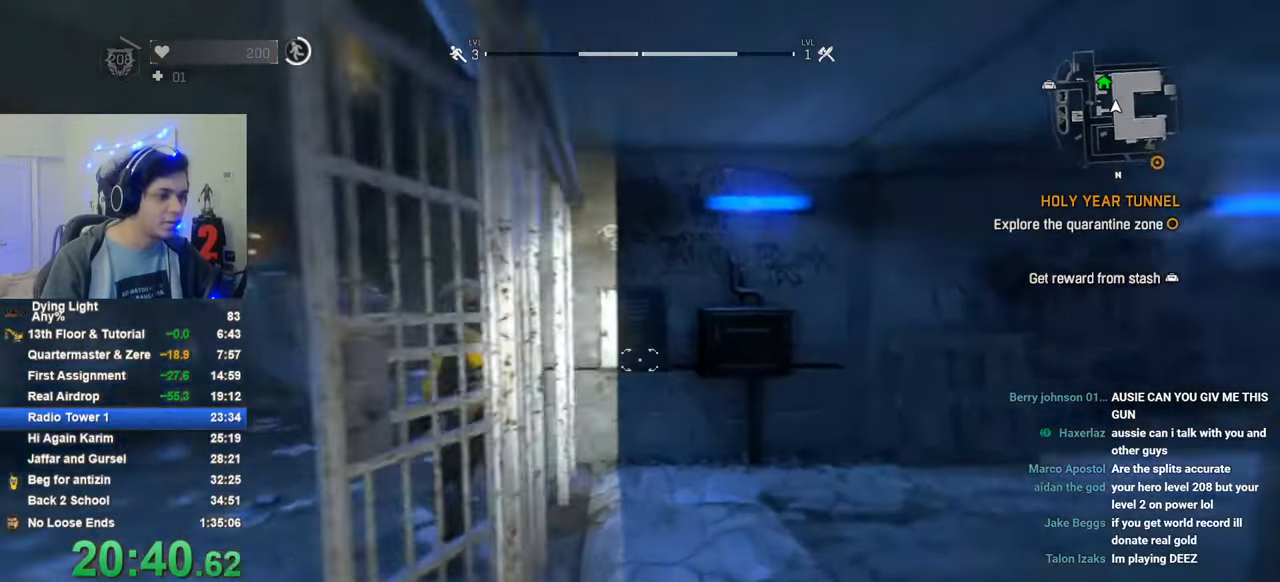
{"keys": [], "mouse_move": "left", "events": [[250, "shift", "up"], [300, "d", "down"], [300, "w", "up"], [383, "d", "up"]]}
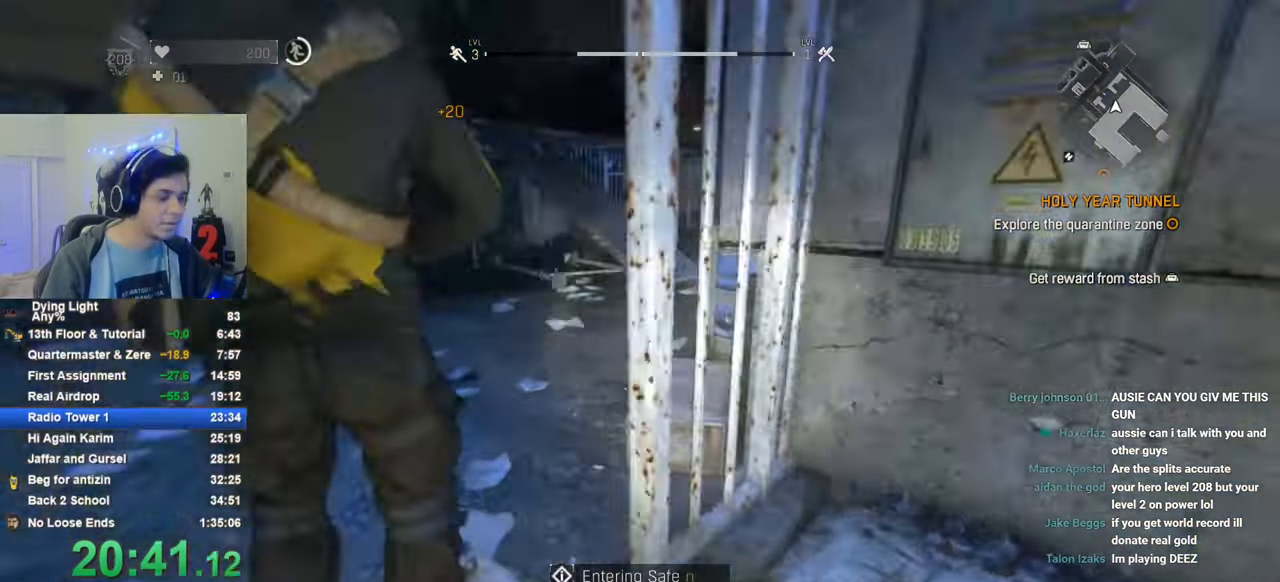
{"keys": [], "mouse_move": "right", "events": [[66, "d", "down"], [66, "w", "down"], [166, "d", "up"], [166, "w", "up"], [316, "d", "down"], [350, "w", "down"], [416, "d", "up"], [450, "w", "up"]]}
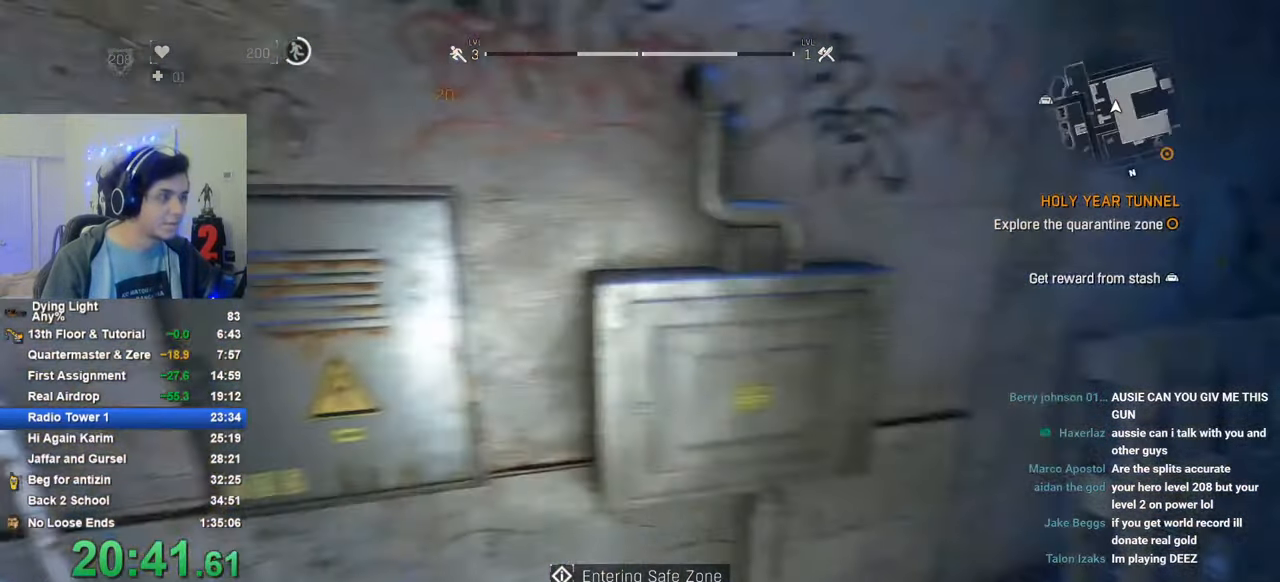
{"keys": [], "mouse_move": "right", "events": [[366, "a", "down"], [416, "w", "down"], [466, "a", "up"], [466, "w", "up"]]}
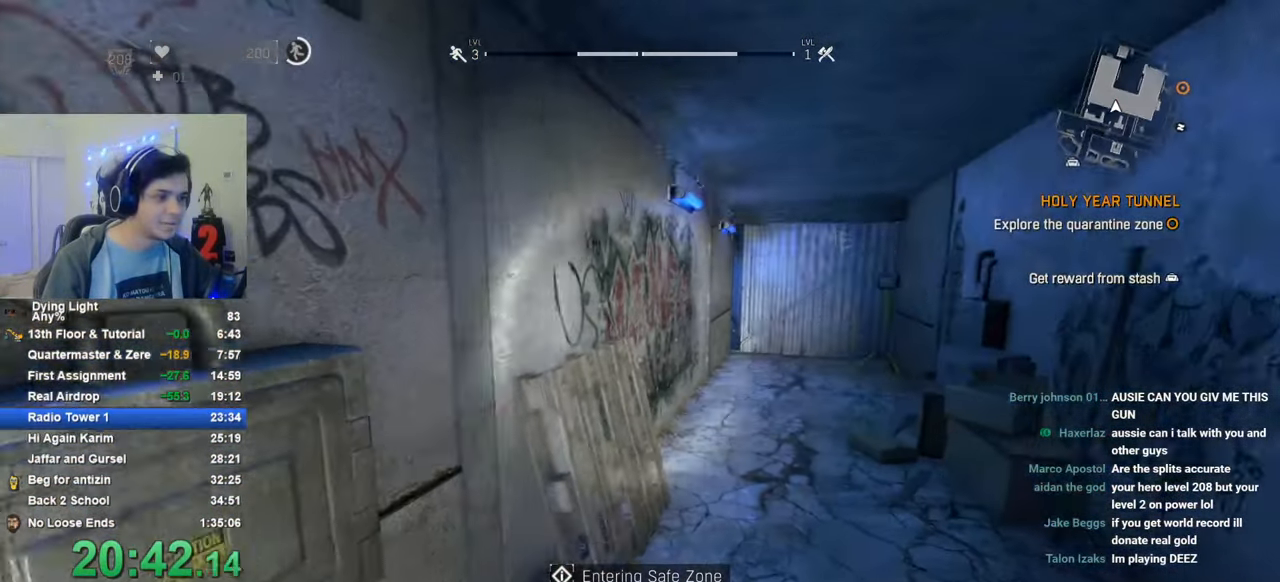
{"keys": [], "mouse_move": "still", "events": []}
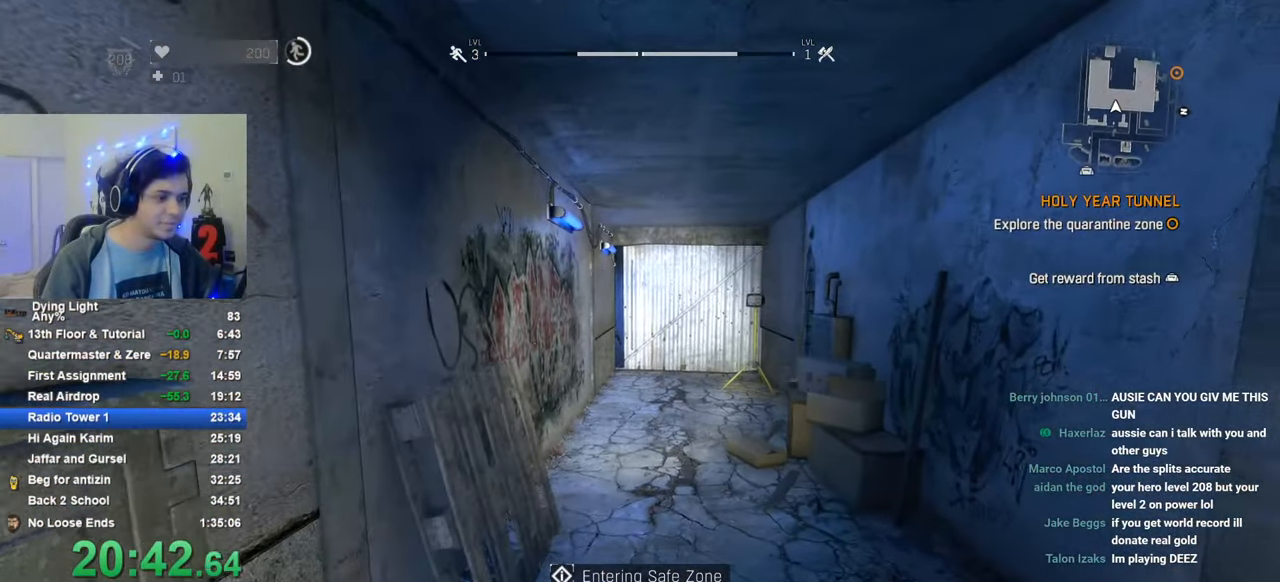
{"keys": [], "mouse_move": "still", "events": [[33, "s", "down"], [66, "s", "up"]]}
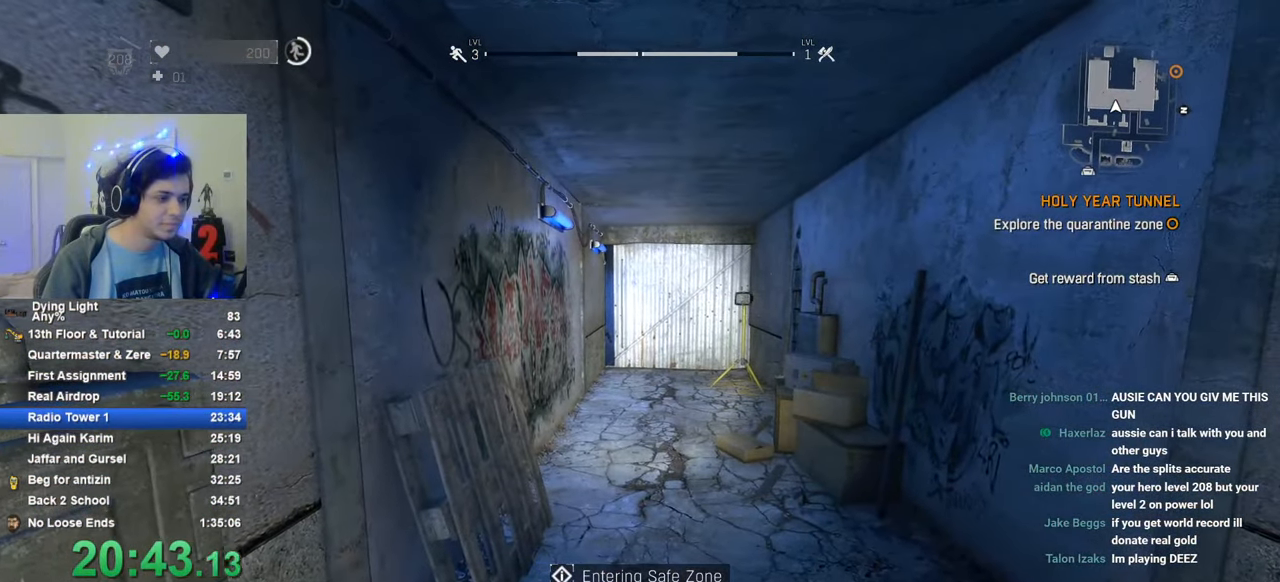
{"keys": [], "mouse_move": "still", "events": []}
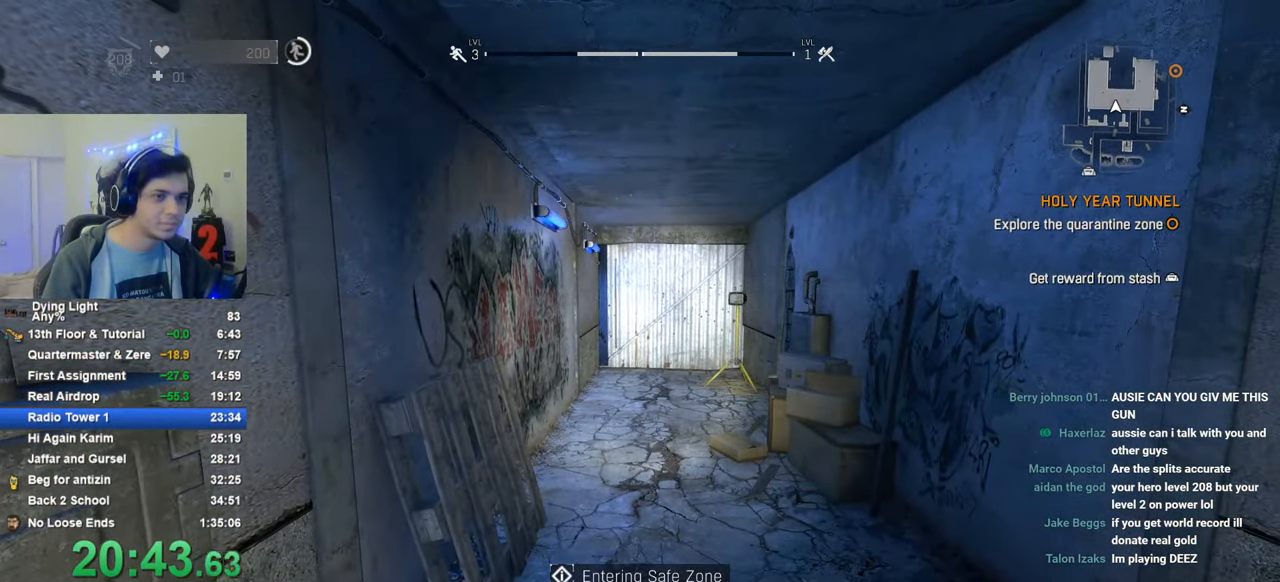
{"keys": [], "mouse_move": "still", "events": []}
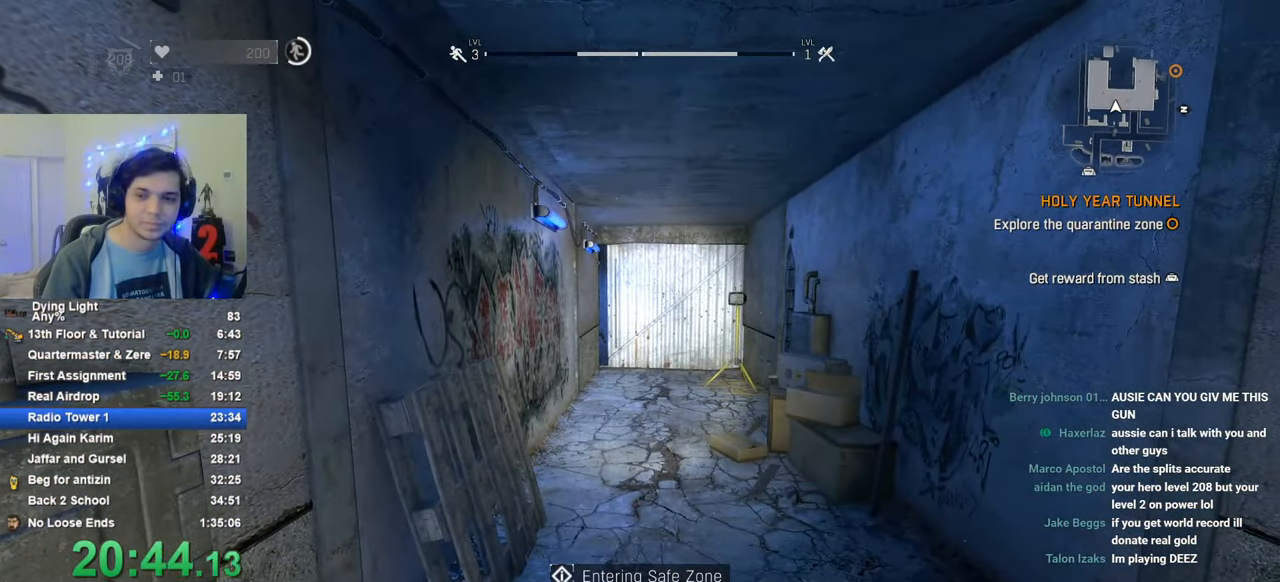
{"keys": [], "mouse_move": "still", "events": []}
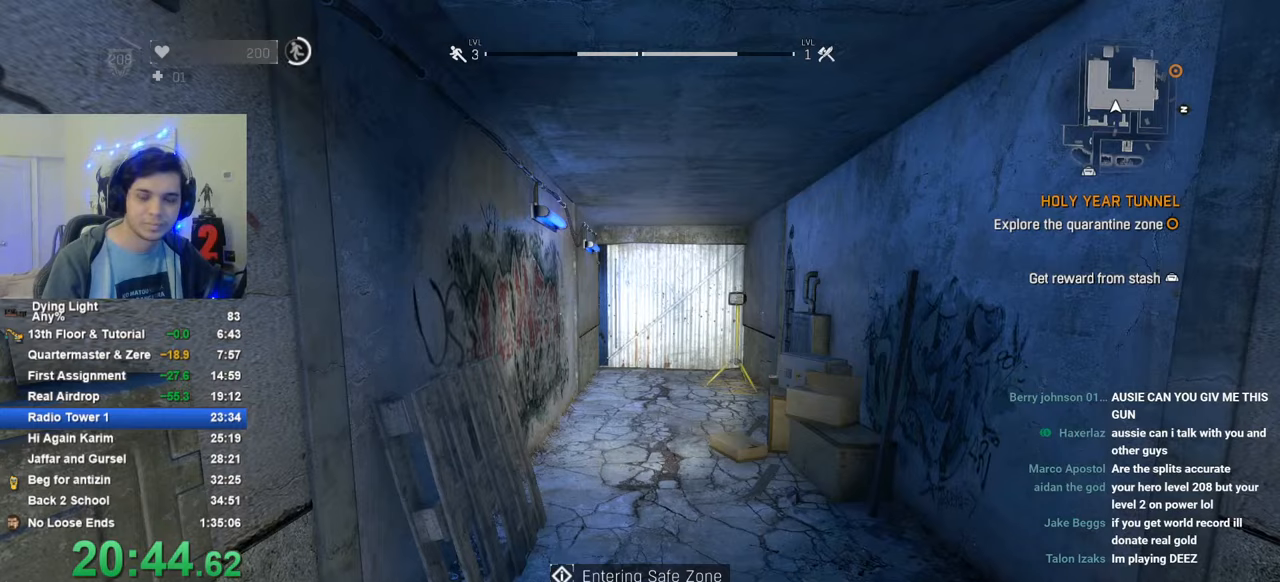
{"keys": [], "mouse_move": "still", "events": []}
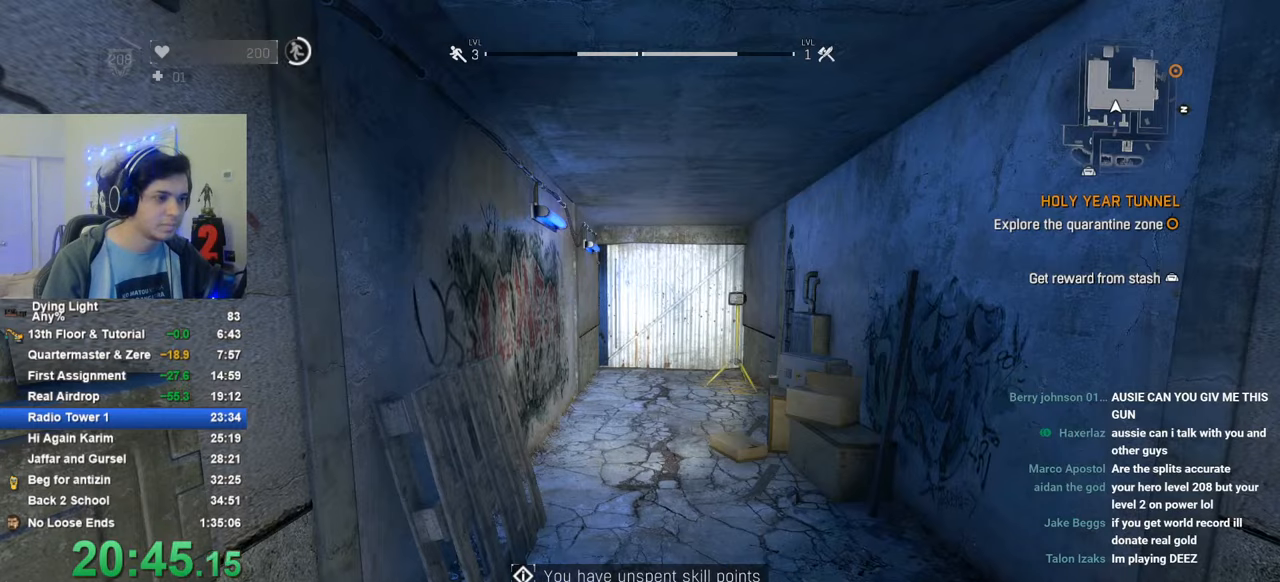
{"keys": ["shift", "space", "w"], "mouse_move": "still", "events": [[333, "shift", "down"], [333, "space", "down"], [333, "w", "down"]]}
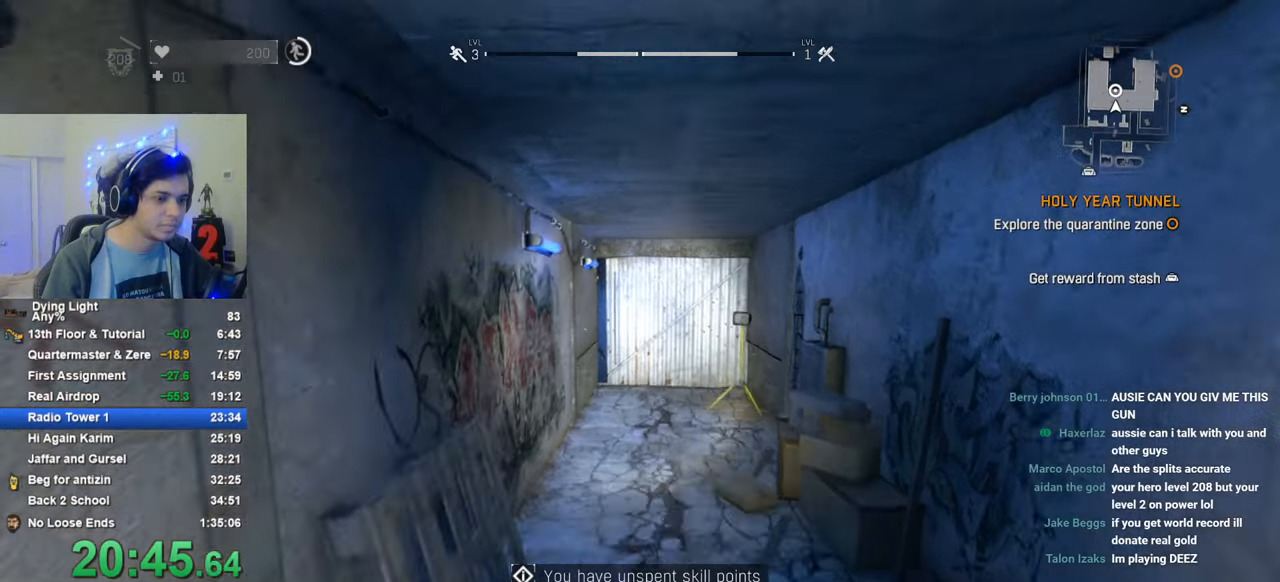
{"keys": ["shift", "w"], "mouse_move": "still", "events": [[66, "space", "up"]]}
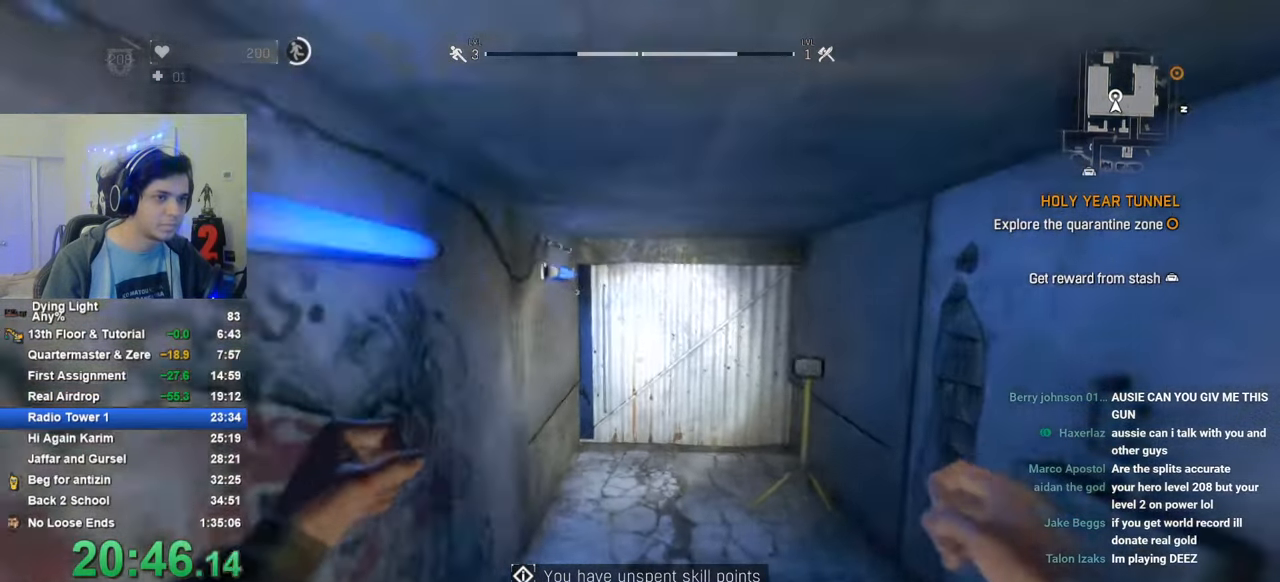
{"keys": ["shift", "w"], "mouse_move": "still", "events": []}
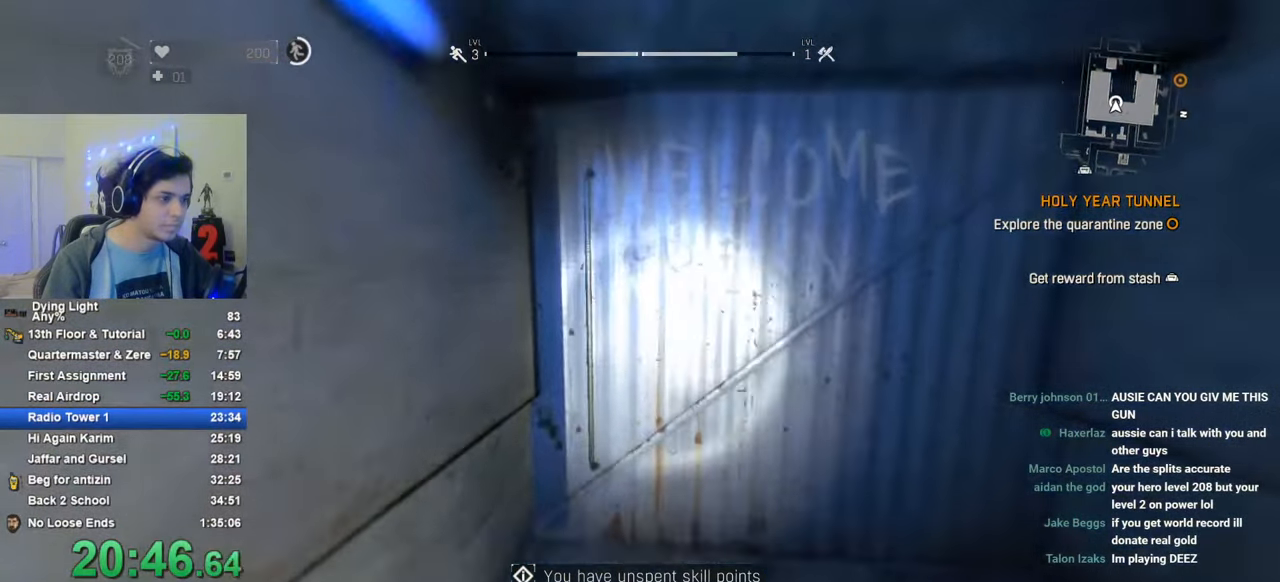
{"keys": ["shift", "space", "w"], "mouse_move": "still", "events": [[100, "f", "down"], [100, "shift", "up"], [150, "w", "up"], [200, "f", "up"], [250, "shift", "down"], [300, "space", "down"], [300, "w", "down"]]}
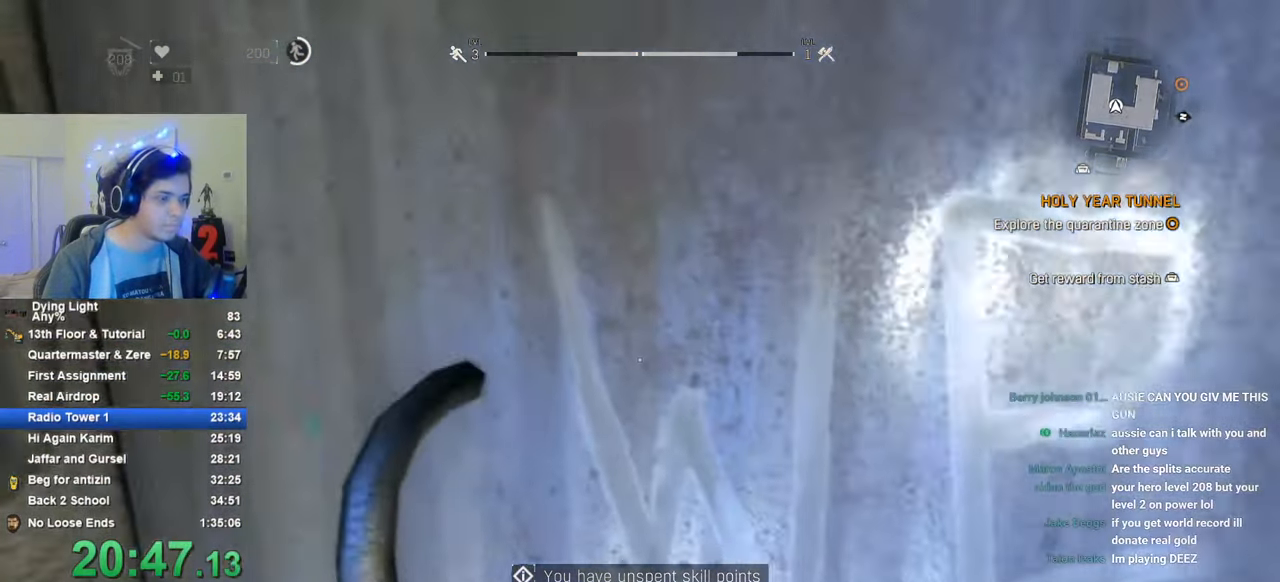
{"keys": ["shift", "space", "w"], "mouse_move": "up-left", "events": [[33, "d", "down"], [116, "shift", "up"], [116, "w", "up"], [166, "d", "up"], [300, "f", "down"], [450, "f", "up"], [450, "shift", "down"], [450, "w", "down"]]}
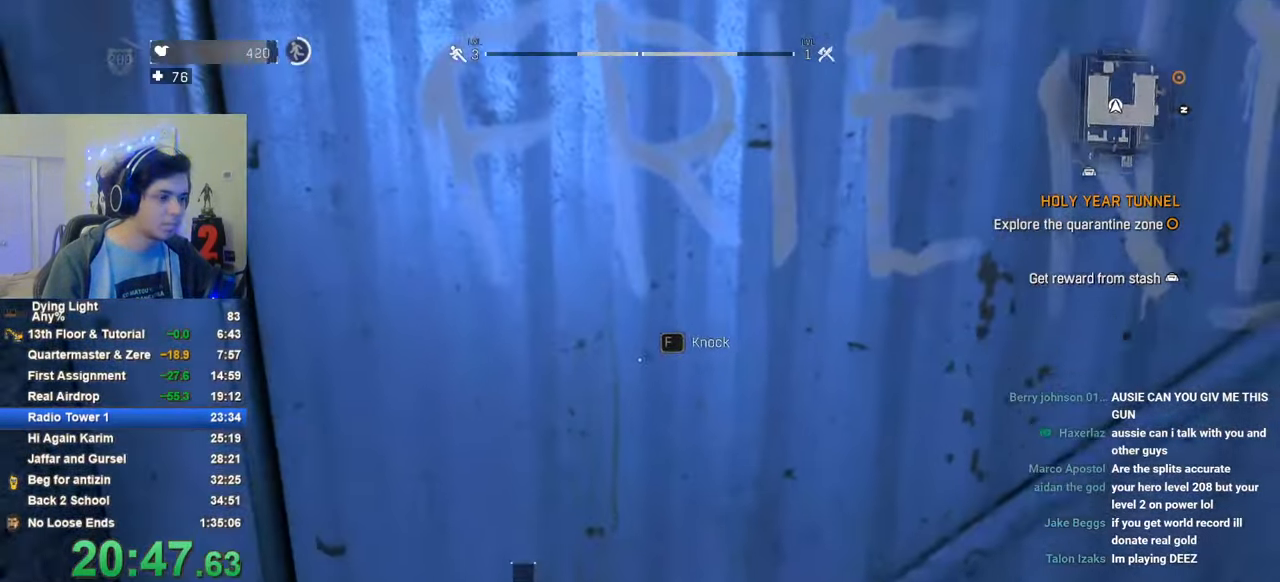
{"keys": ["d", "shift", "space", "w"], "mouse_move": "left", "events": [[233, "d", "down"]]}
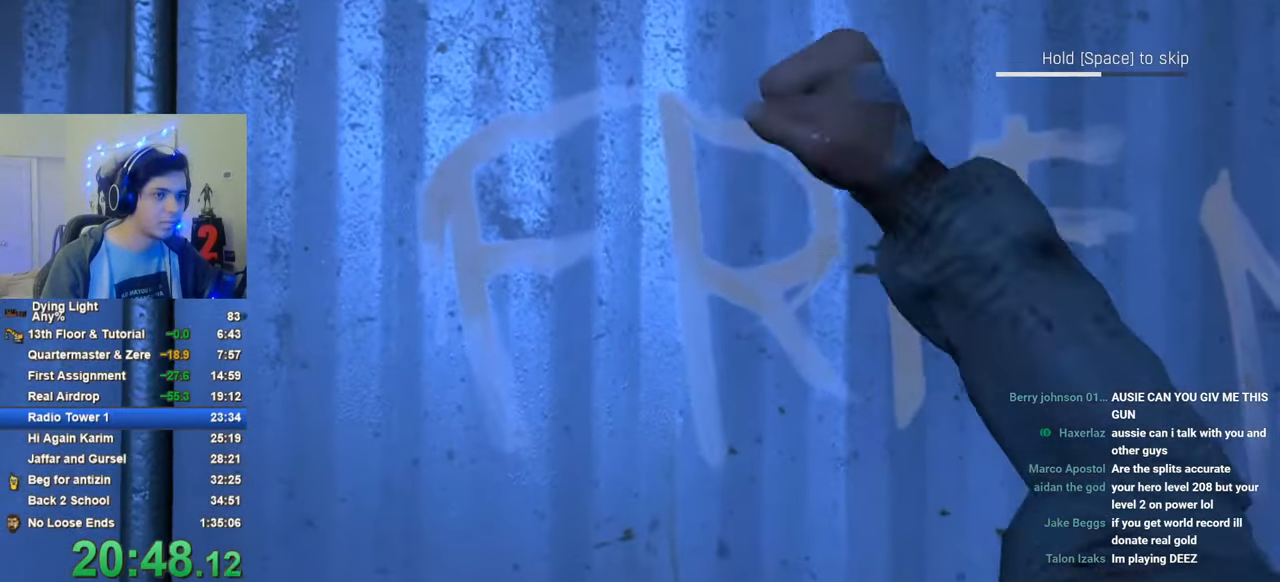
{"keys": ["d", "shift", "space", "w"], "mouse_move": "still", "events": []}
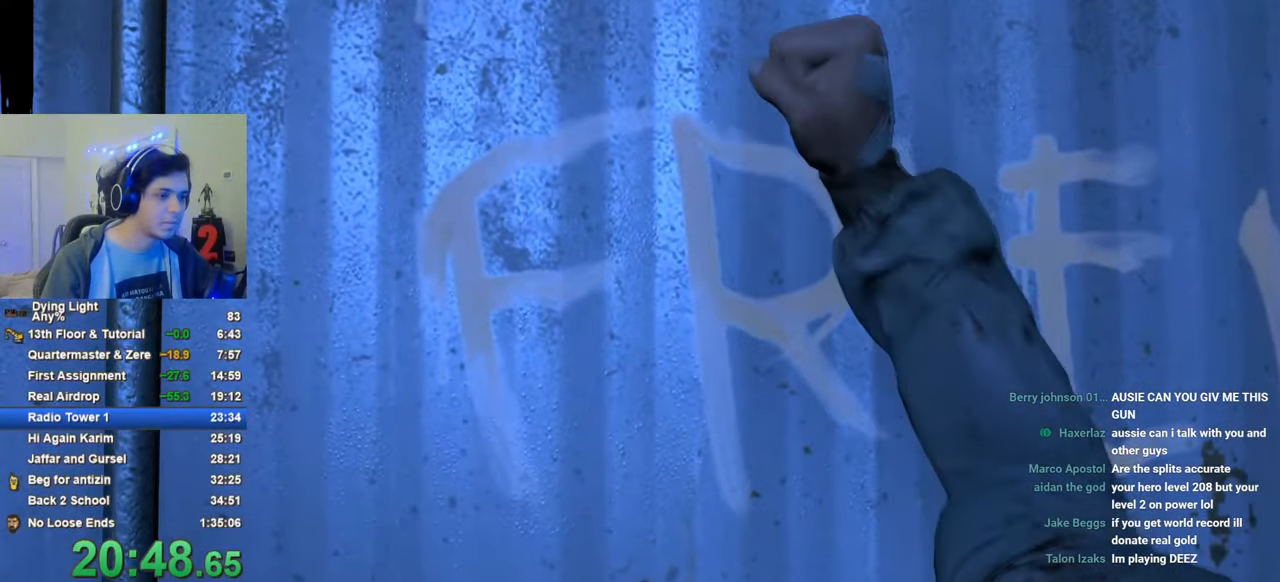
{"keys": ["d"], "mouse_move": "still", "events": [[16, "space", "up"], [116, "w", "up"], [166, "shift", "up"], [266, "shift", "down"], [300, "shift", "up"]]}
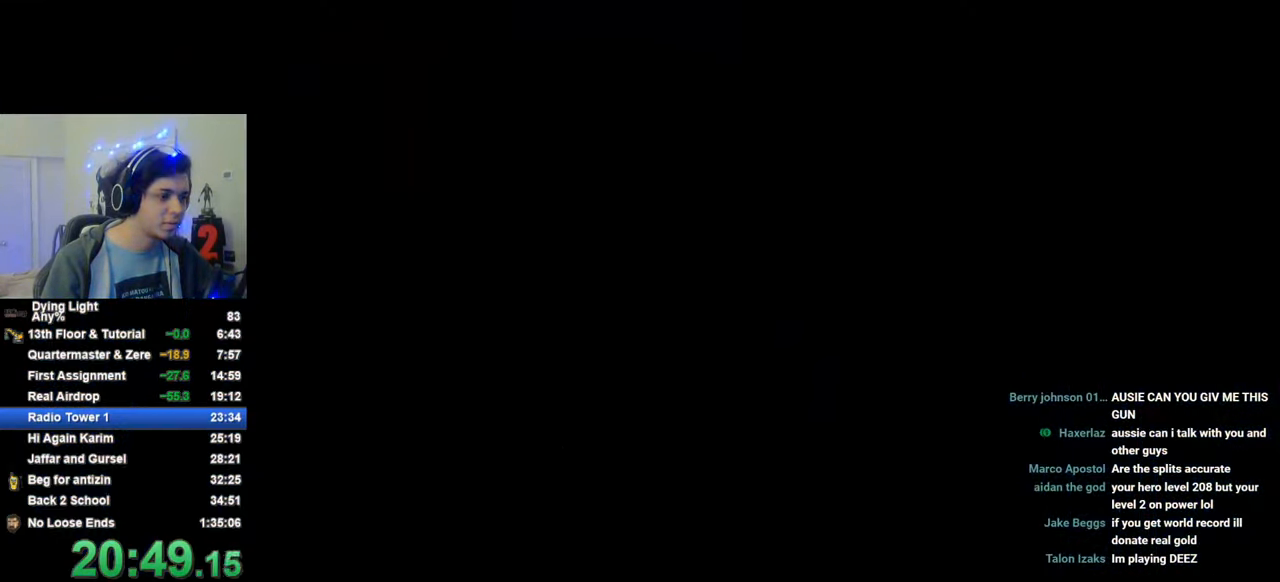
{"keys": [], "mouse_move": "right", "events": [[50, "d", "up"]]}
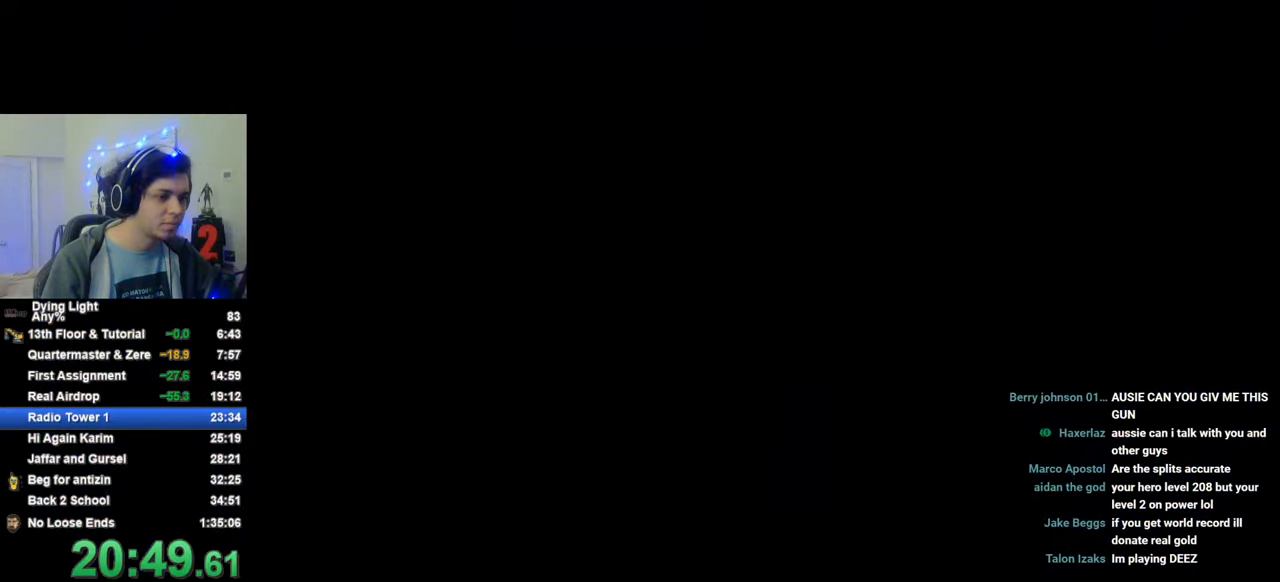
{"keys": ["shift", "space", "w"], "mouse_move": "still", "events": [[100, "shift", "down"], [100, "w", "down"], [200, "space", "down"]]}
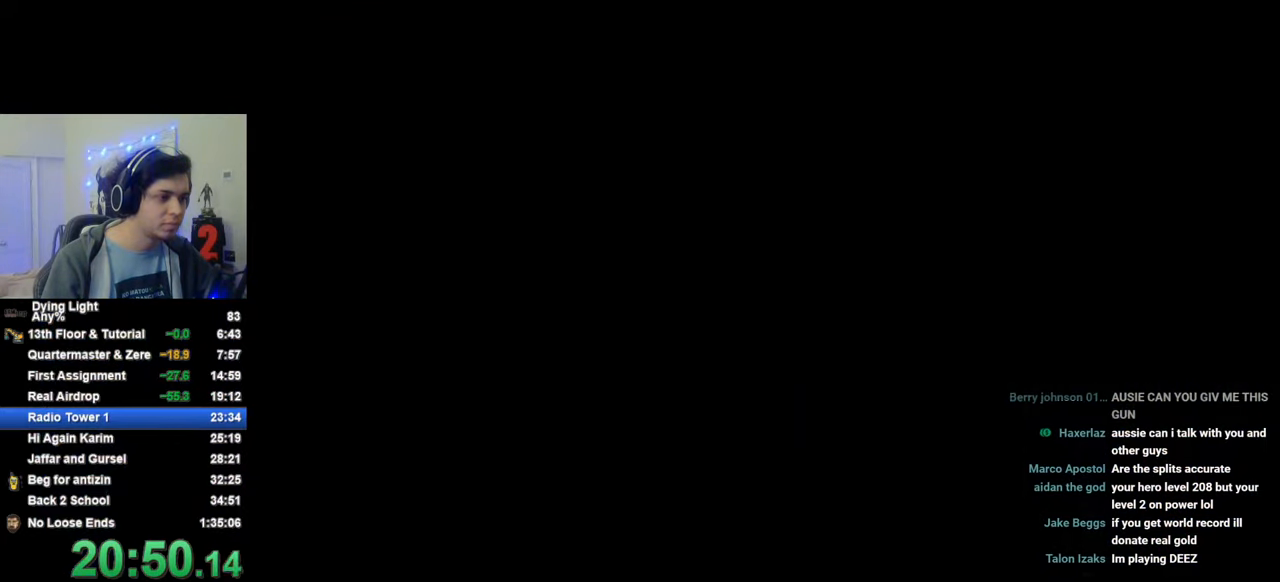
{"keys": ["shift", "w"], "mouse_move": "still", "events": [[316, "space", "up"]]}
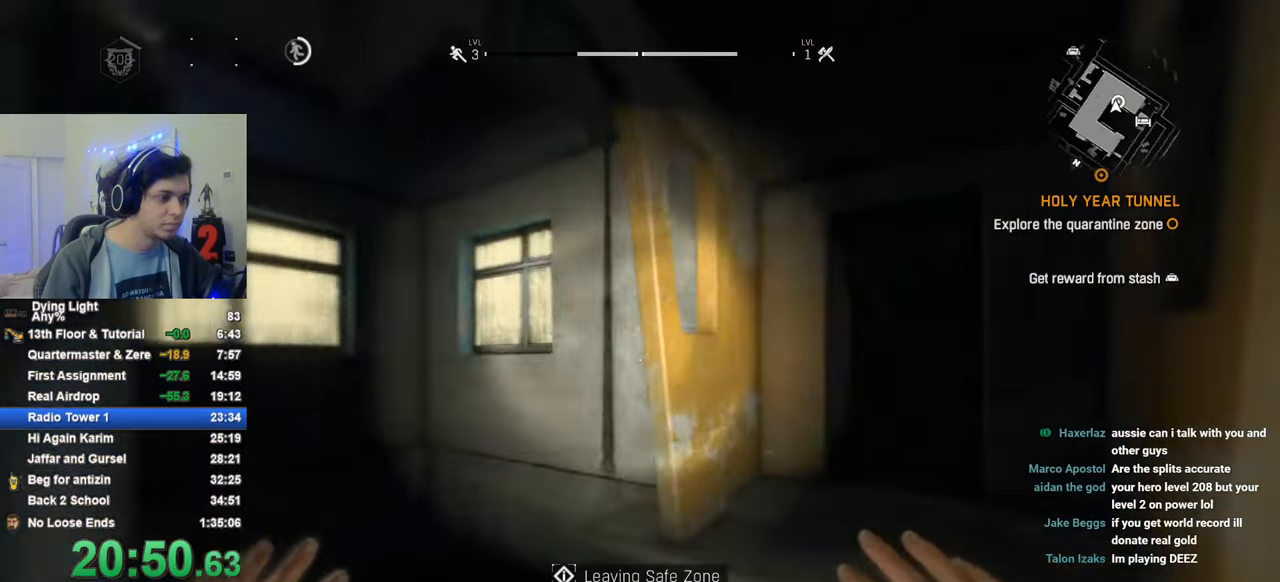
{"keys": [], "mouse_move": "right", "events": [[416, "f", "down"], [416, "shift", "up"], [466, "f", "up"], [466, "w", "up"]]}
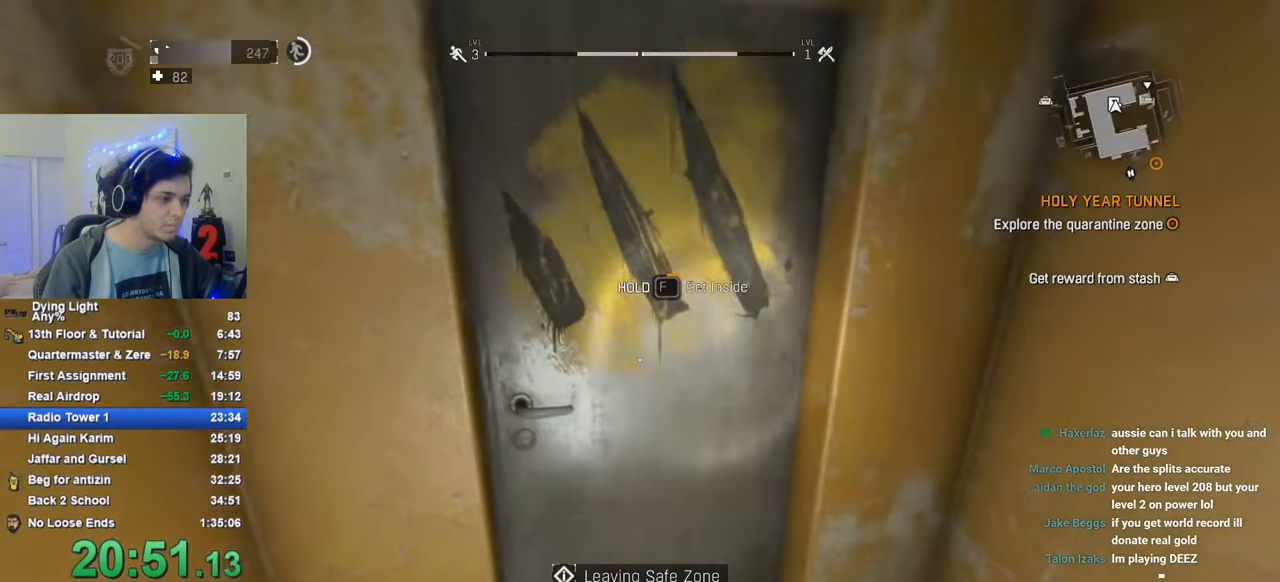
{"keys": ["caps_lock", "f"], "mouse_move": "still", "events": [[66, "f", "down"], [333, "caps_lock", "down"], [383, "caps_lock", "up"], [483, "caps_lock", "down"]]}
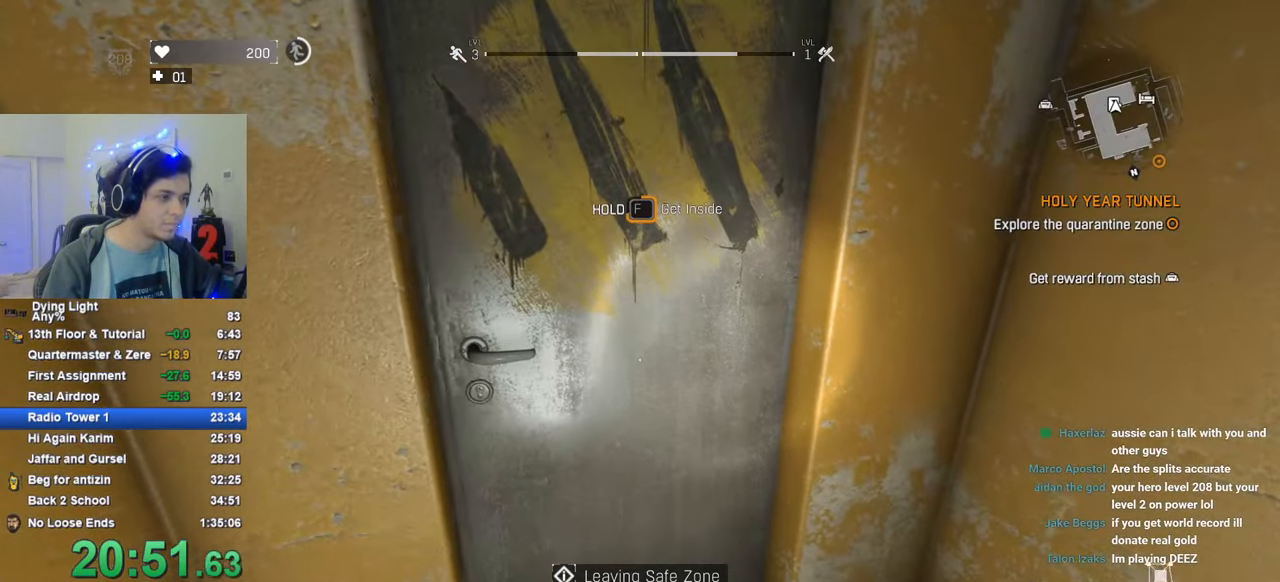
{"keys": ["f"], "mouse_move": "still", "events": [[66, "caps_lock", "up"]]}
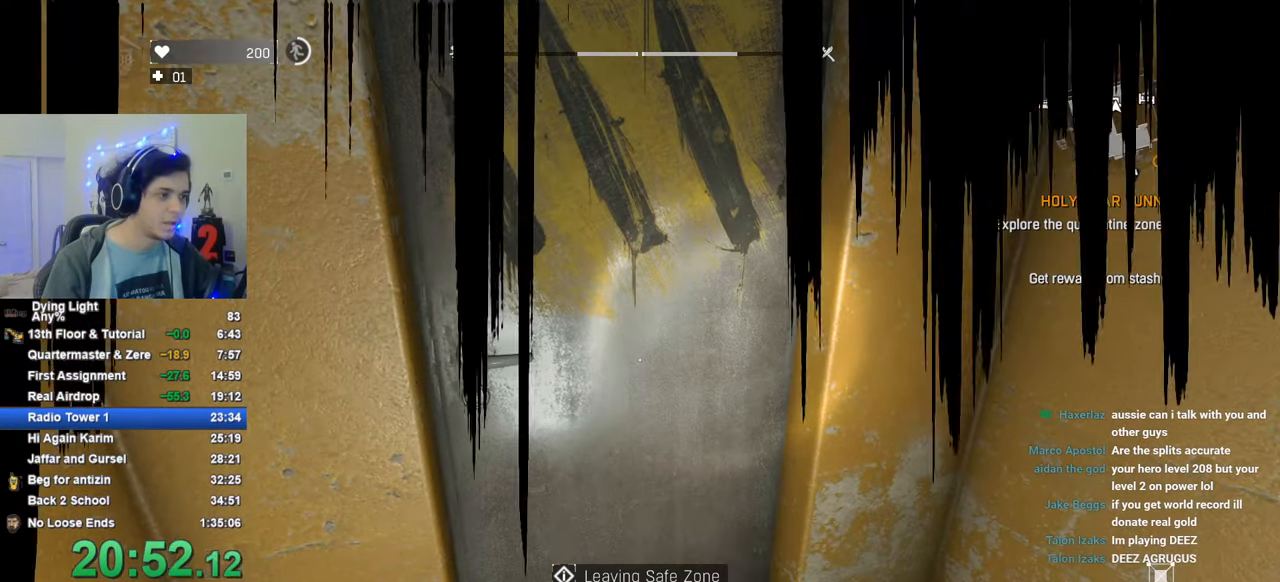
{"keys": ["caps_lock"], "mouse_move": "still", "events": [[183, "f", "up"], [333, "caps_lock", "down"], [366, "caps_lock", "up"], [466, "caps_lock", "down"]]}
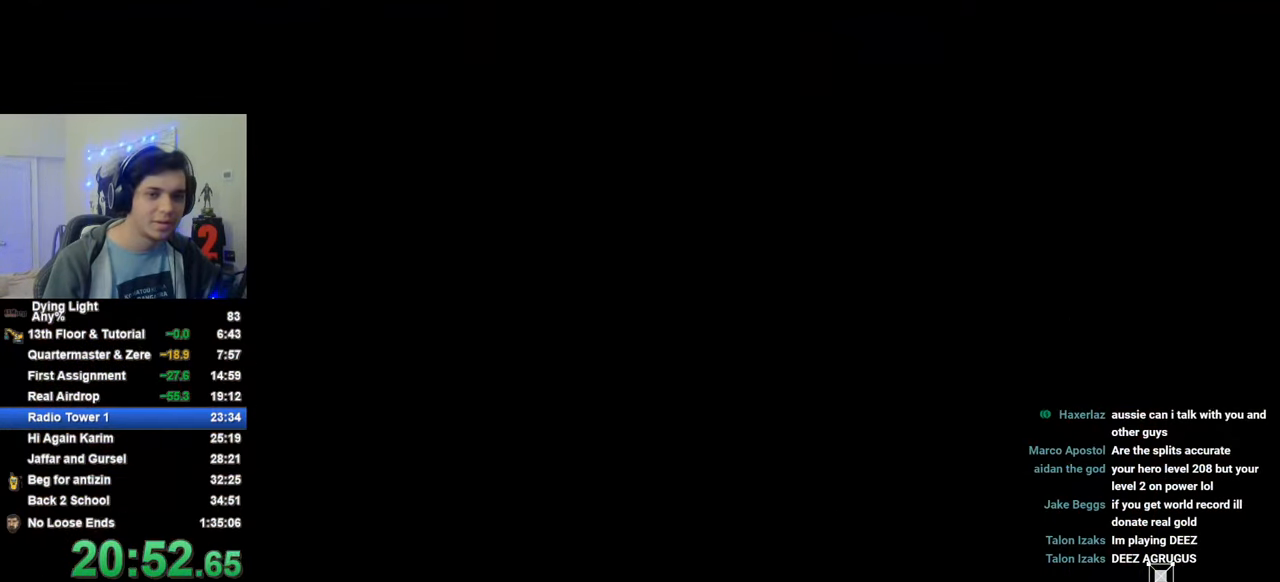
{"keys": ["caps_lock"], "mouse_move": "still", "events": [[16, "caps_lock", "up"], [300, "caps_lock", "down"], [333, "caps_lock", "up"], [433, "caps_lock", "down"]]}
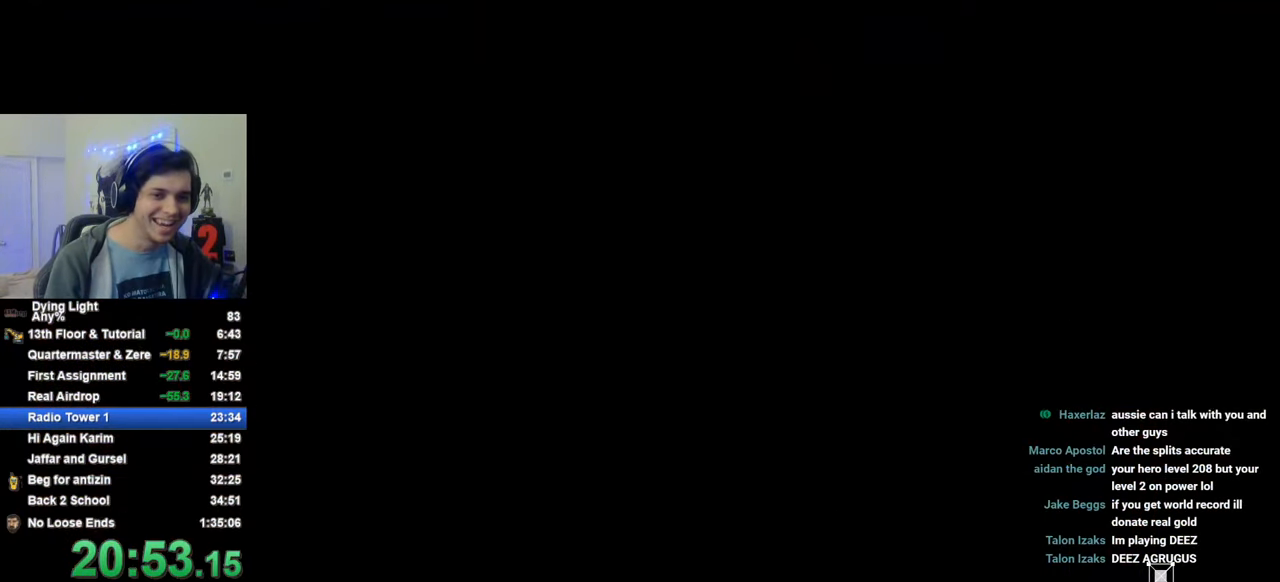
{"keys": [], "mouse_move": "still", "events": [[33, "caps_lock", "up"], [166, "caps_lock", "down"], [216, "caps_lock", "up"], [266, "caps_lock", "down"], [350, "caps_lock", "up"]]}